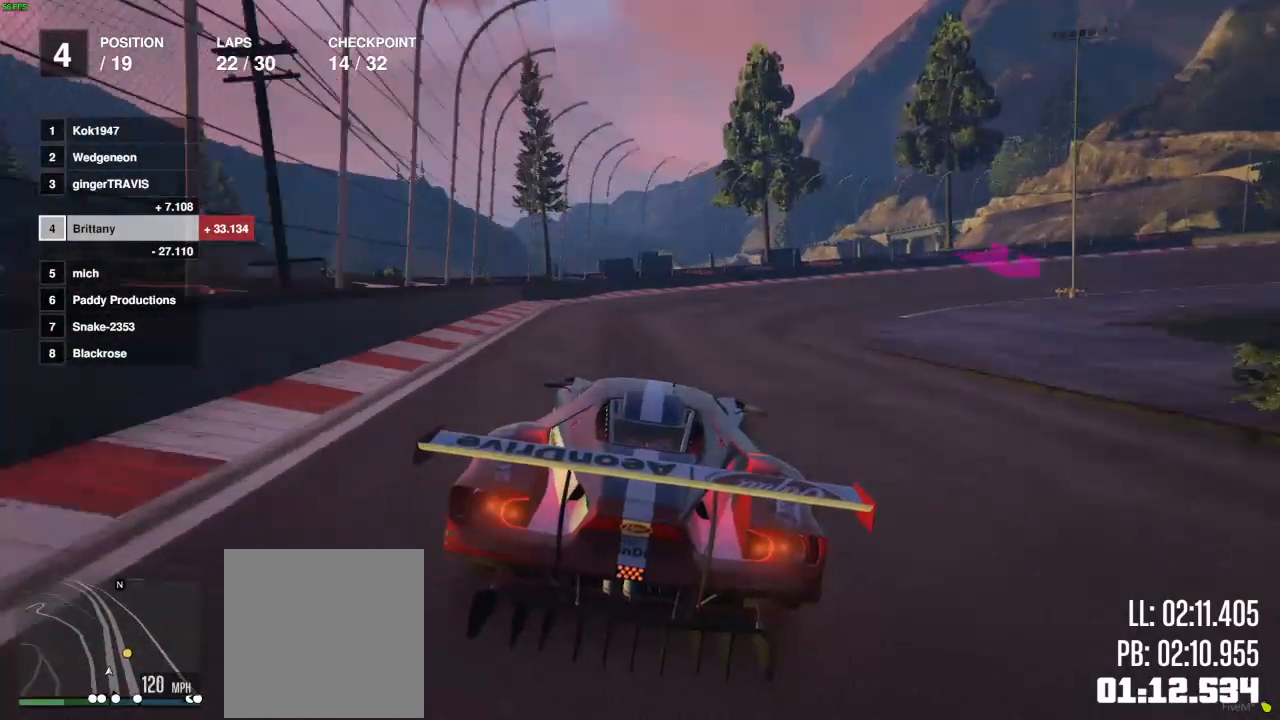
Gameplay with a controller (Xbox layout); each line is a JSON object with the inputs held at the frame after it. "events" lists button and stick changes between this image and that frame as [ms after this image, input, new state], when the widget could be followed in between.
{"buttons": ["L2"], "left_stick": "right", "right_stick": "center", "events": [[117, "L2", "up"], [167, "R2", "up"], [200, "L2", "down"]]}
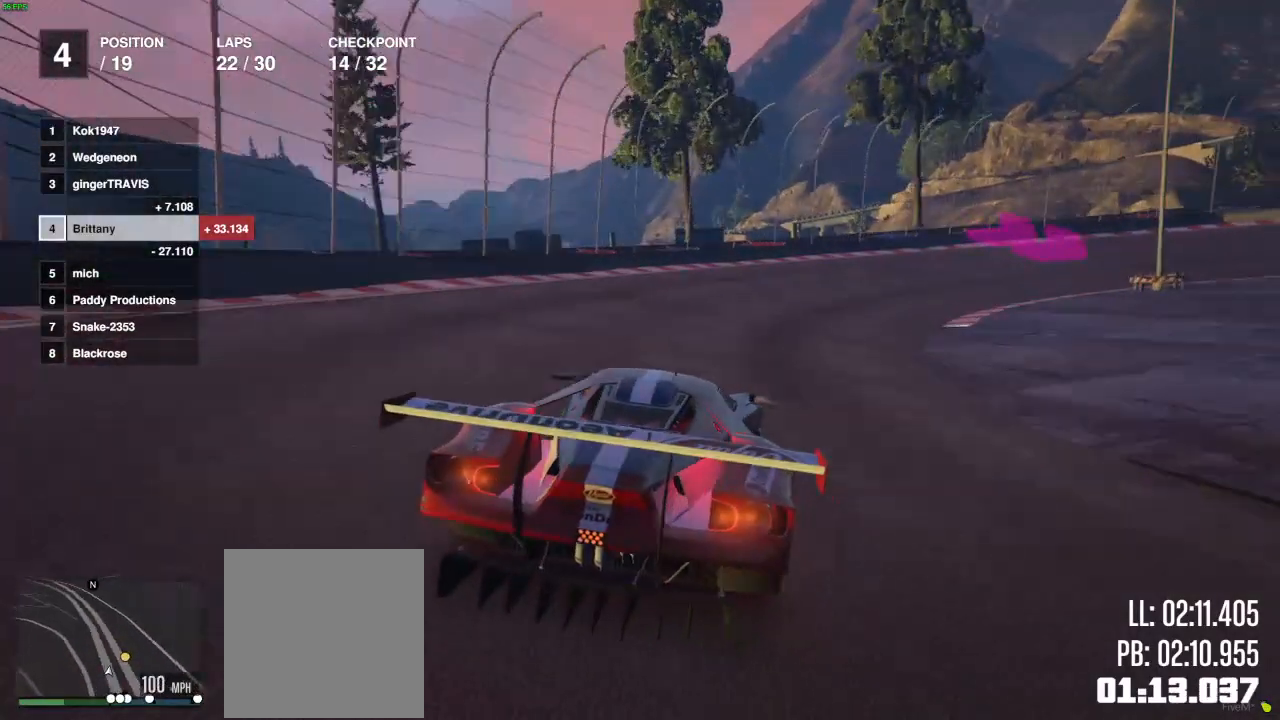
{"buttons": [], "left_stick": "right", "right_stick": "center", "events": [[33, "L2", "up"]]}
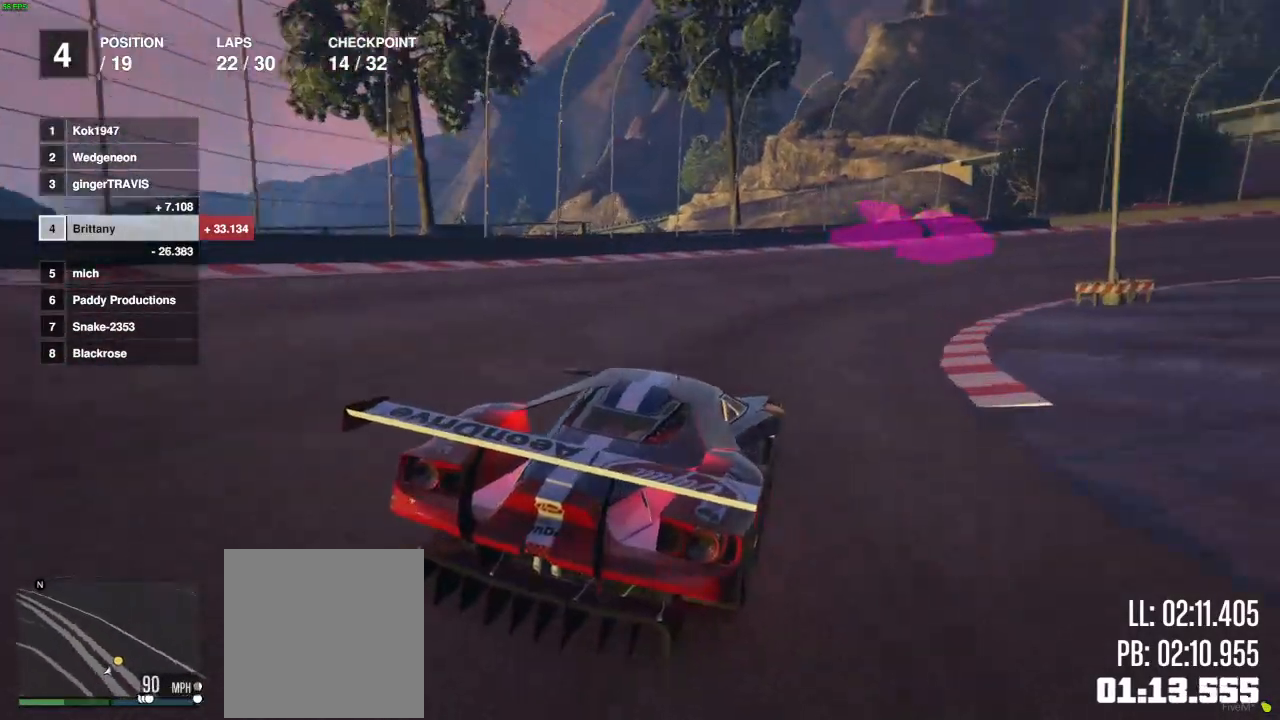
{"buttons": [], "left_stick": "right", "right_stick": "center", "events": [[117, "left_stick", "center"], [217, "left_stick", "right"]]}
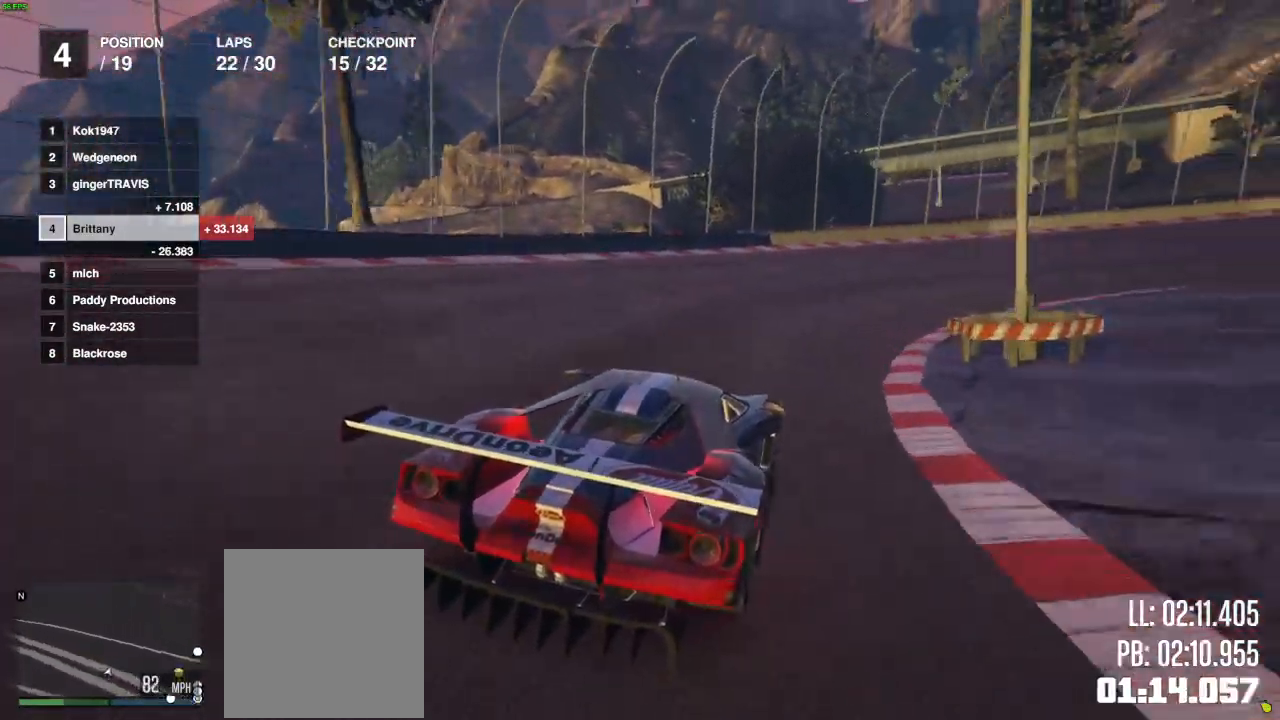
{"buttons": ["R2"], "left_stick": "right", "right_stick": "center", "events": [[117, "R2", "down"], [333, "left_stick", "center"], [417, "left_stick", "right"]]}
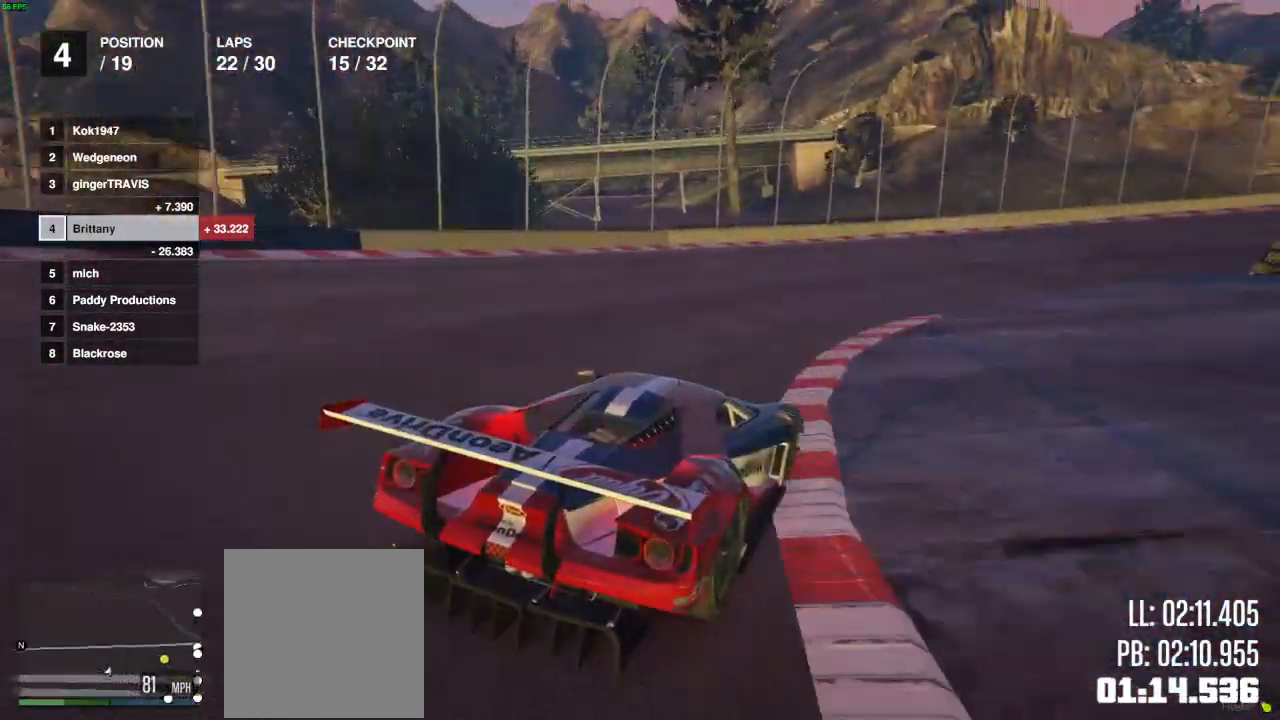
{"buttons": ["R2"], "left_stick": "right", "right_stick": "center", "events": [[67, "left_stick", "center"], [117, "left_stick", "left"], [200, "left_stick", "right"]]}
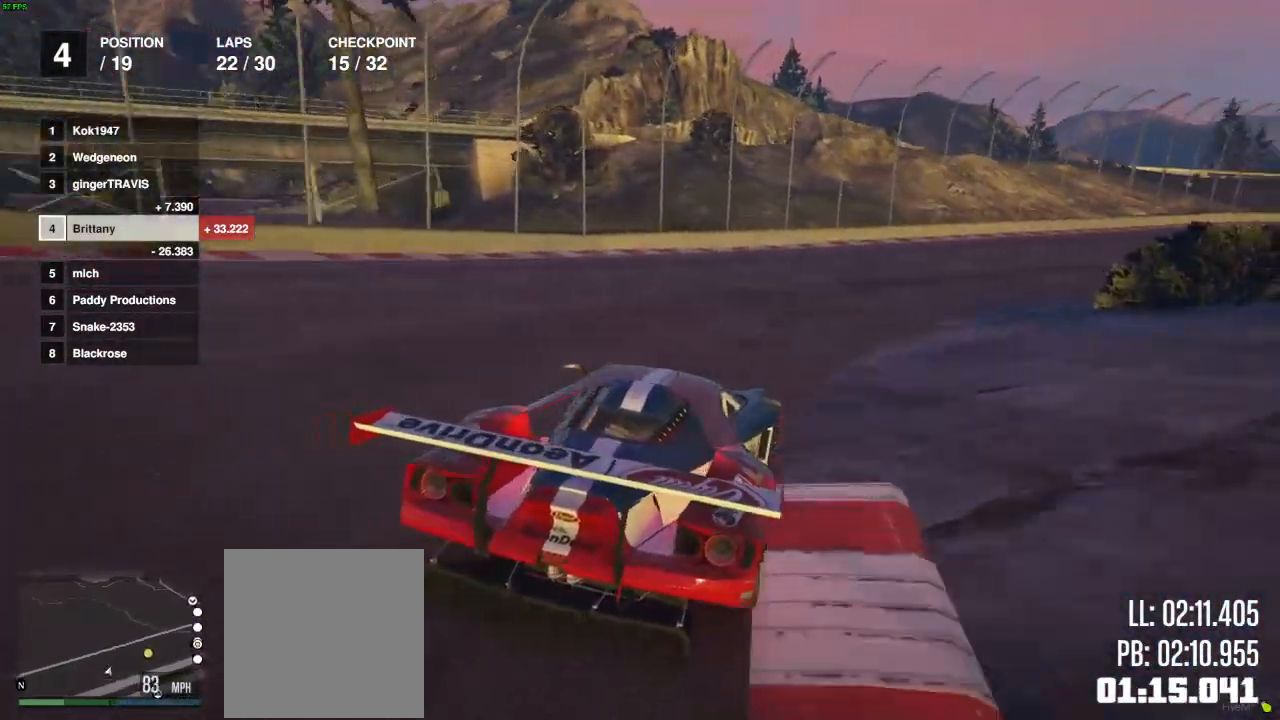
{"buttons": ["R2"], "left_stick": "right", "right_stick": "center", "events": [[167, "left_stick", "center"], [267, "left_stick", "right"], [383, "left_stick", "center"], [450, "left_stick", "right"]]}
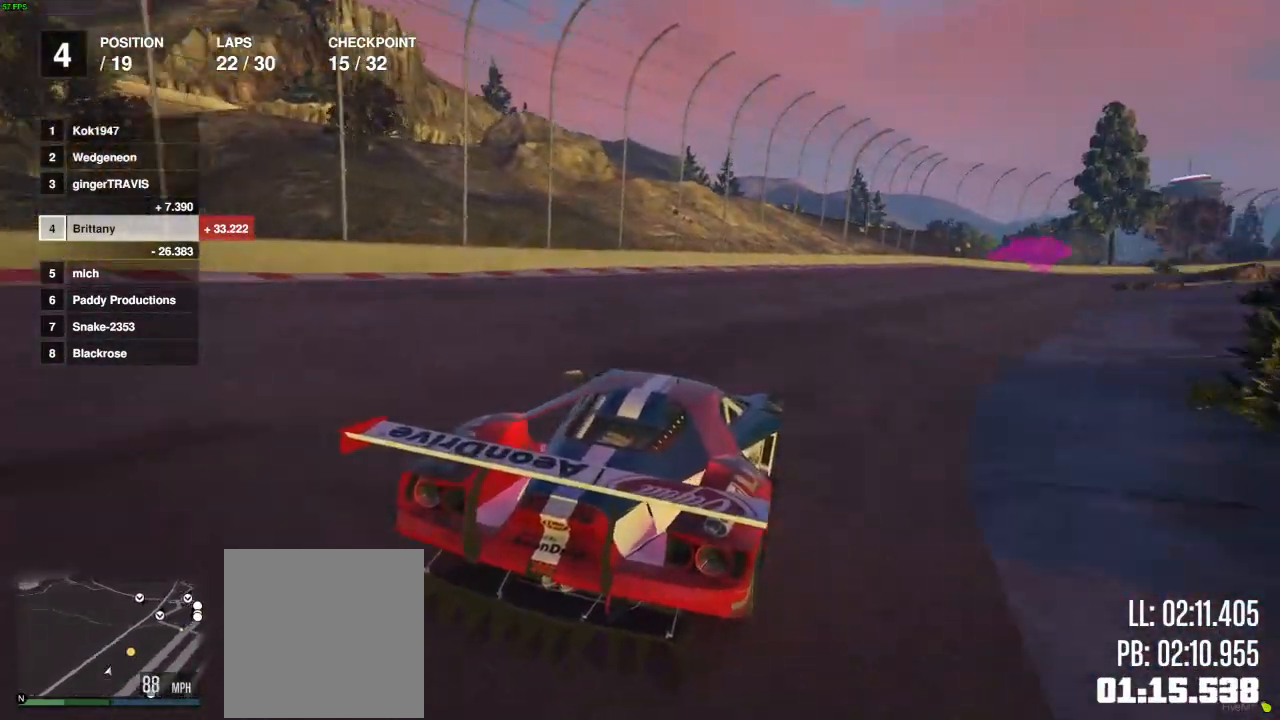
{"buttons": ["R2"], "left_stick": "right", "right_stick": "center", "events": [[117, "left_stick", "center"], [483, "left_stick", "right"]]}
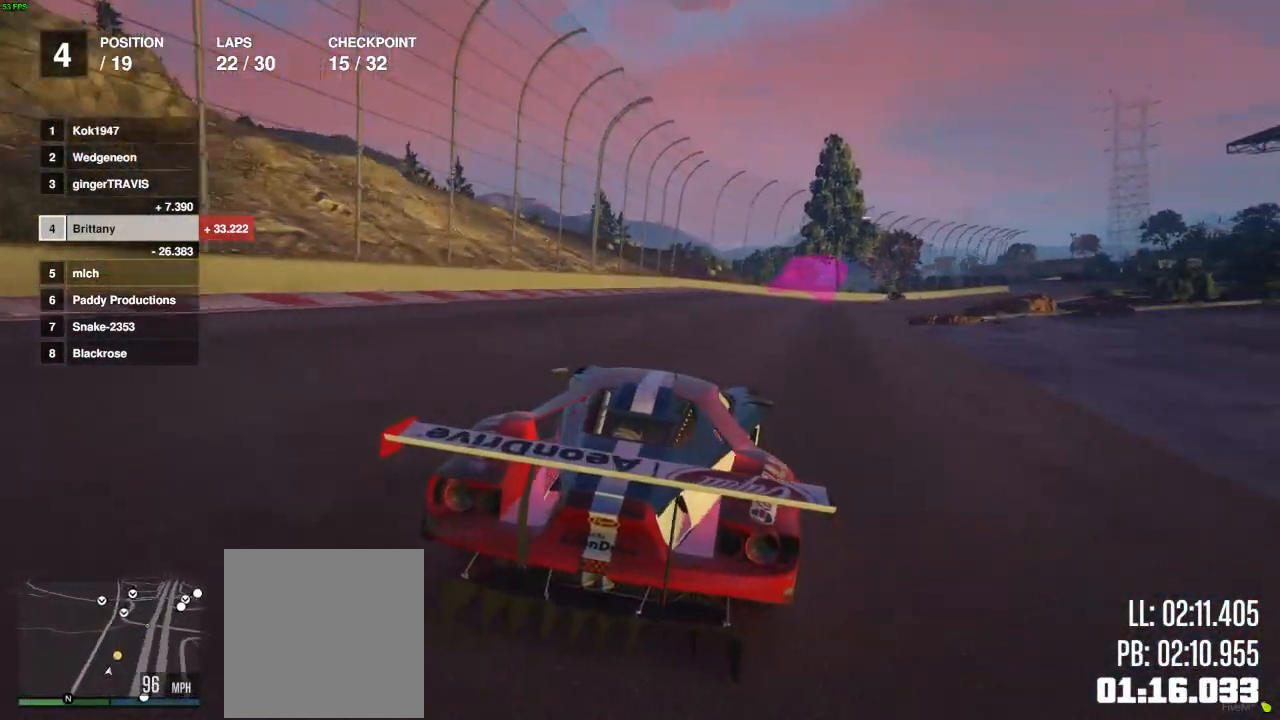
{"buttons": ["R2"], "left_stick": "center", "right_stick": "center", "events": [[150, "left_stick", "center"], [267, "left_stick", "right"], [450, "left_stick", "center"]]}
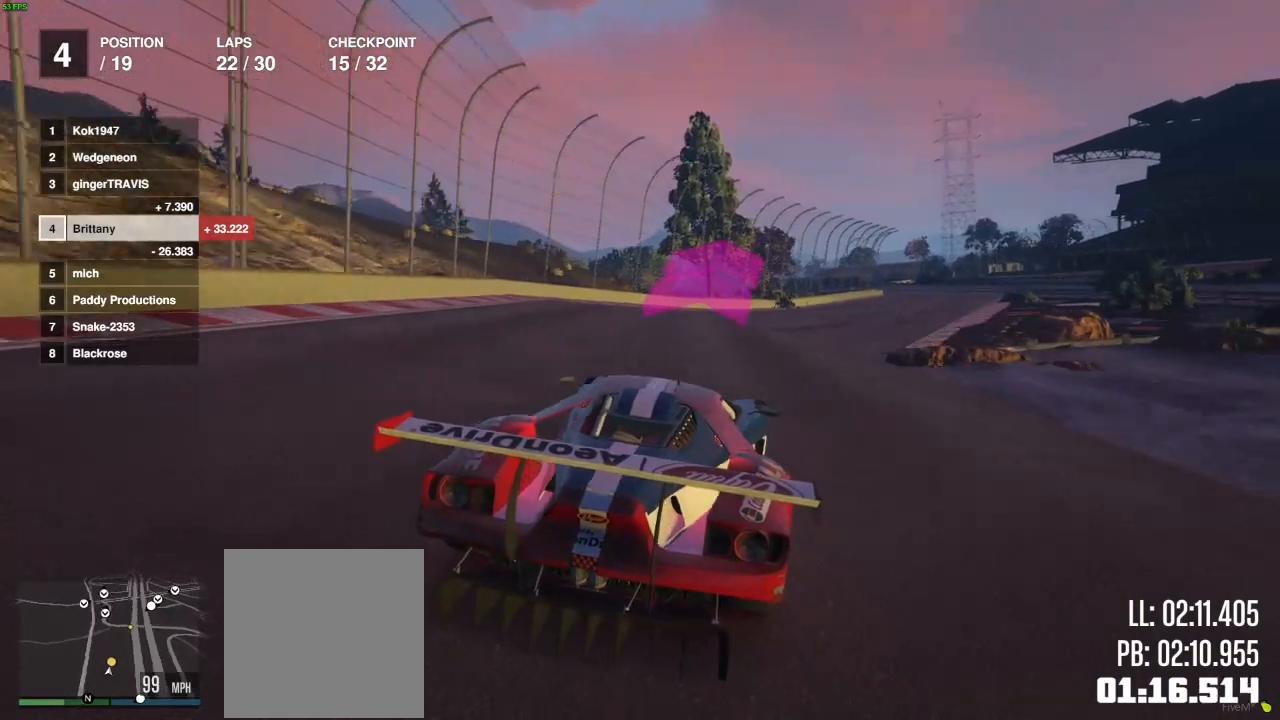
{"buttons": ["R2"], "left_stick": "center", "right_stick": "center", "events": [[33, "left_stick", "right"], [183, "left_stick", "center"], [250, "left_stick", "right"], [400, "left_stick", "center"]]}
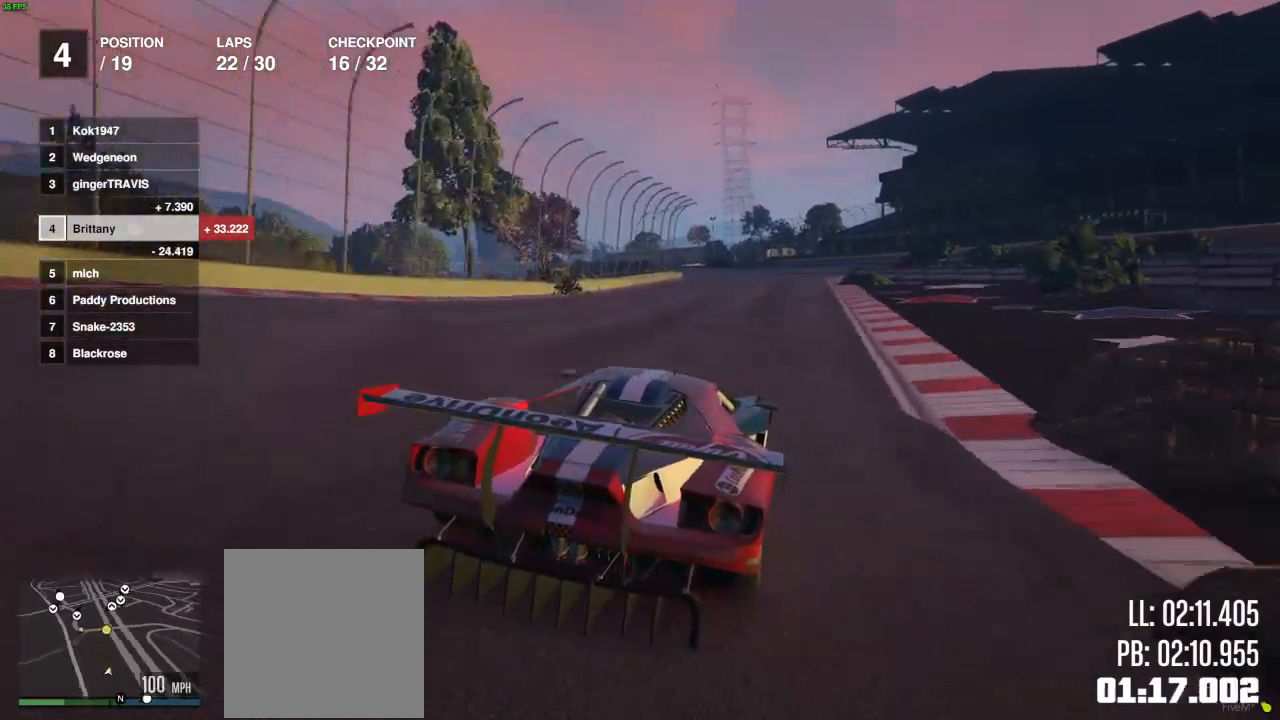
{"buttons": ["R2"], "left_stick": "center", "right_stick": "center", "events": [[383, "left_stick", "right"], [500, "left_stick", "center"]]}
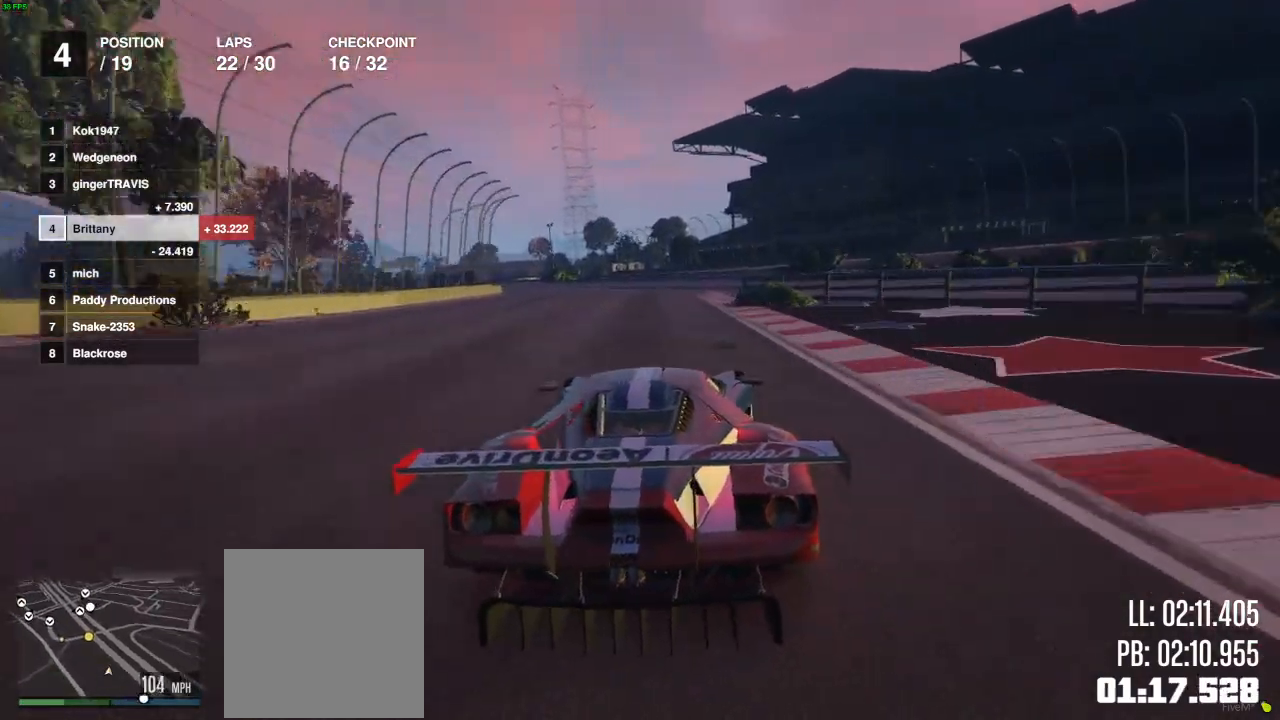
{"buttons": ["R2"], "left_stick": "left", "right_stick": "center", "events": [[500, "left_stick", "left"]]}
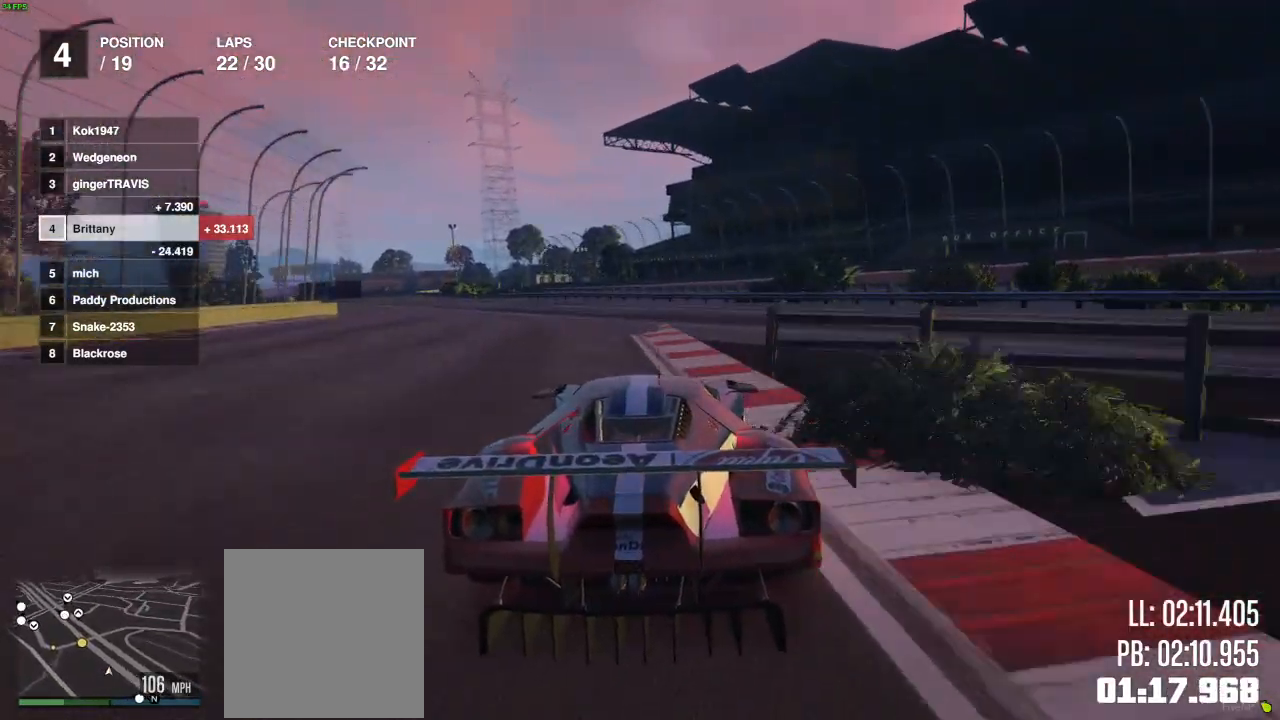
{"buttons": ["R2"], "left_stick": "left", "right_stick": "center", "events": [[183, "left_stick", "center"], [283, "left_stick", "left"], [417, "left_stick", "center"], [483, "left_stick", "left"]]}
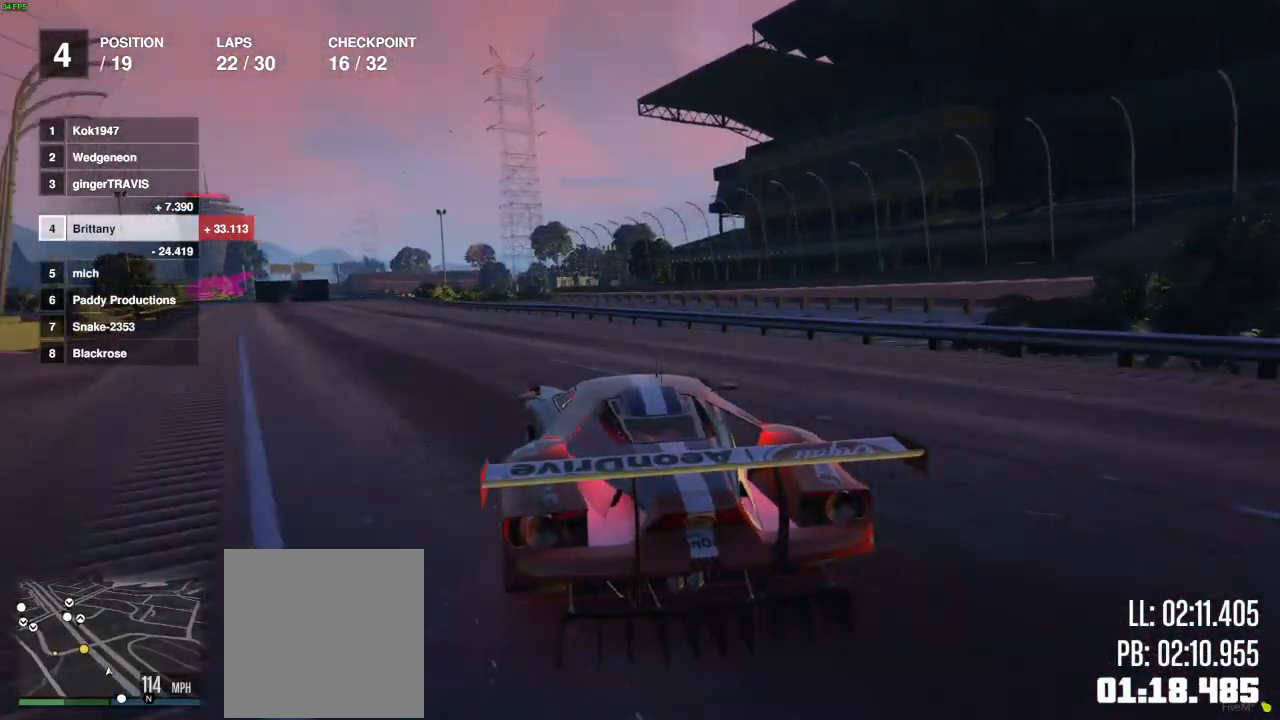
{"buttons": ["R2"], "left_stick": "left", "right_stick": "center", "events": [[100, "left_stick", "center"], [167, "left_stick", "left"], [333, "left_stick", "center"], [417, "left_stick", "left"]]}
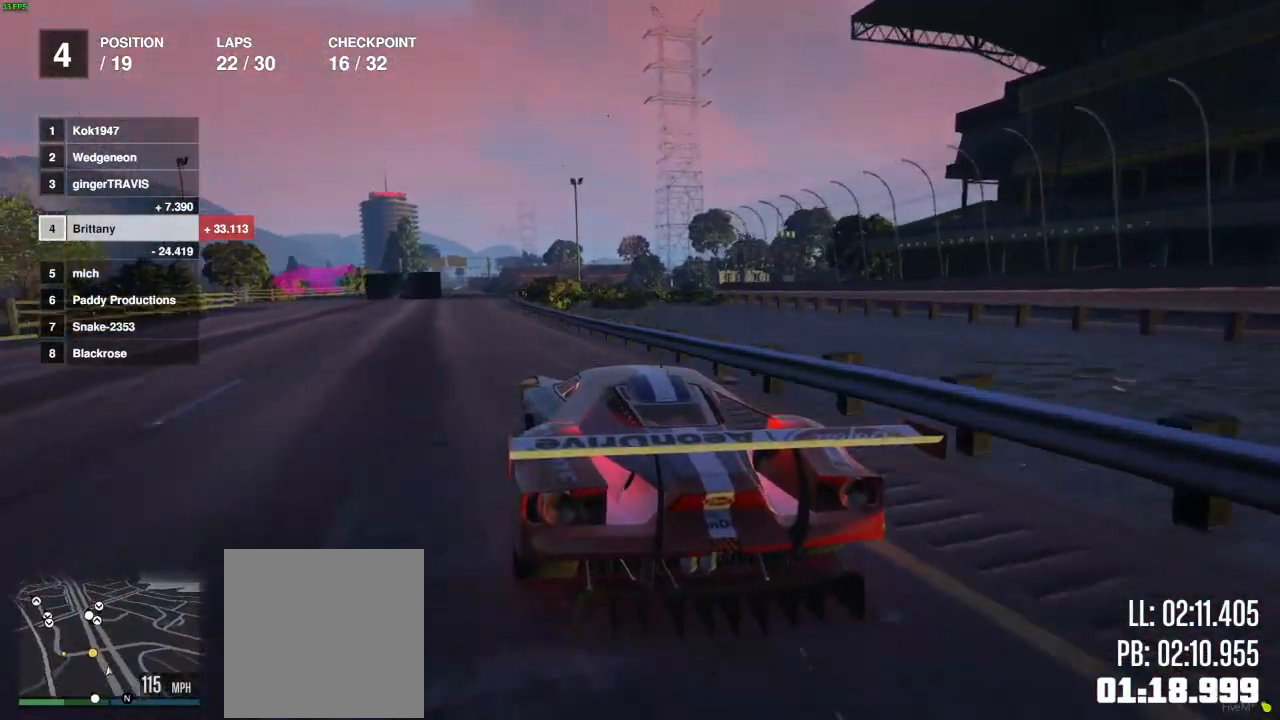
{"buttons": ["L2"], "left_stick": "left", "right_stick": "center", "events": [[50, "left_stick", "center"], [167, "L2", "down"], [167, "left_stick", "left"], [383, "L2", "up"], [400, "R2", "up"], [467, "L2", "down"]]}
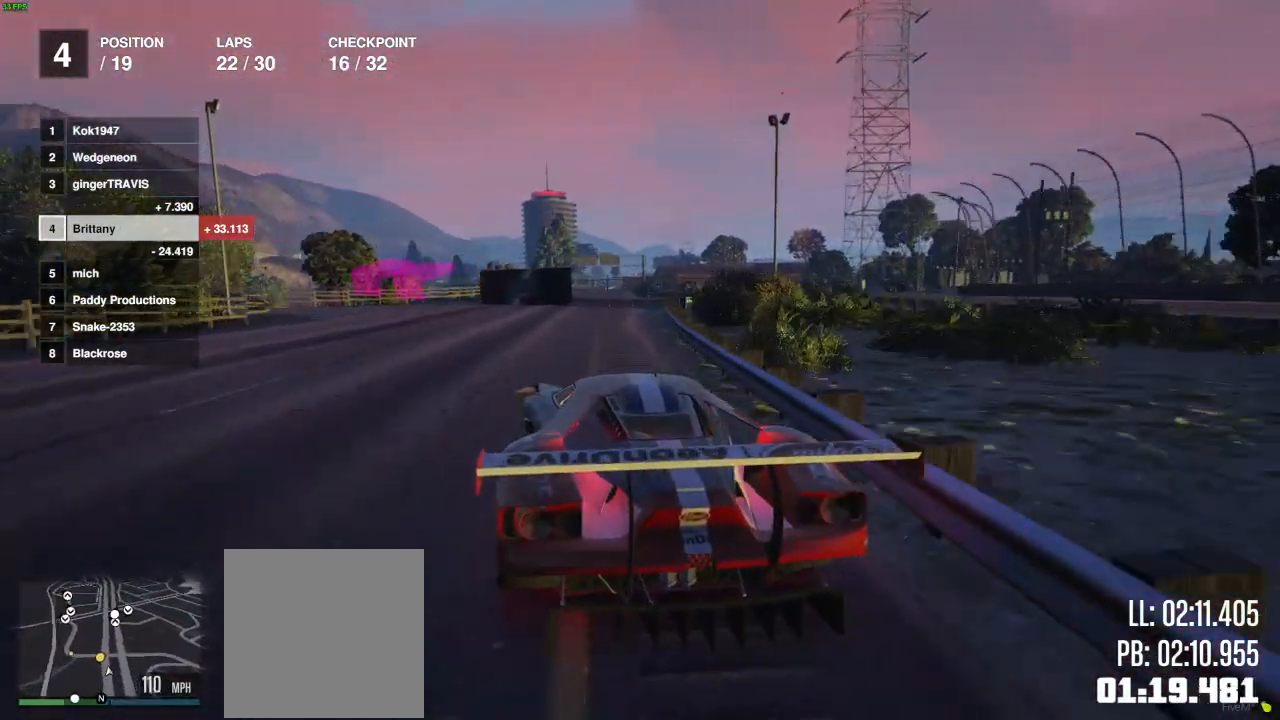
{"buttons": ["L2"], "left_stick": "left", "right_stick": "center", "events": [[83, "L2", "up"], [200, "L2", "down"], [317, "L2", "up"], [467, "L2", "down"]]}
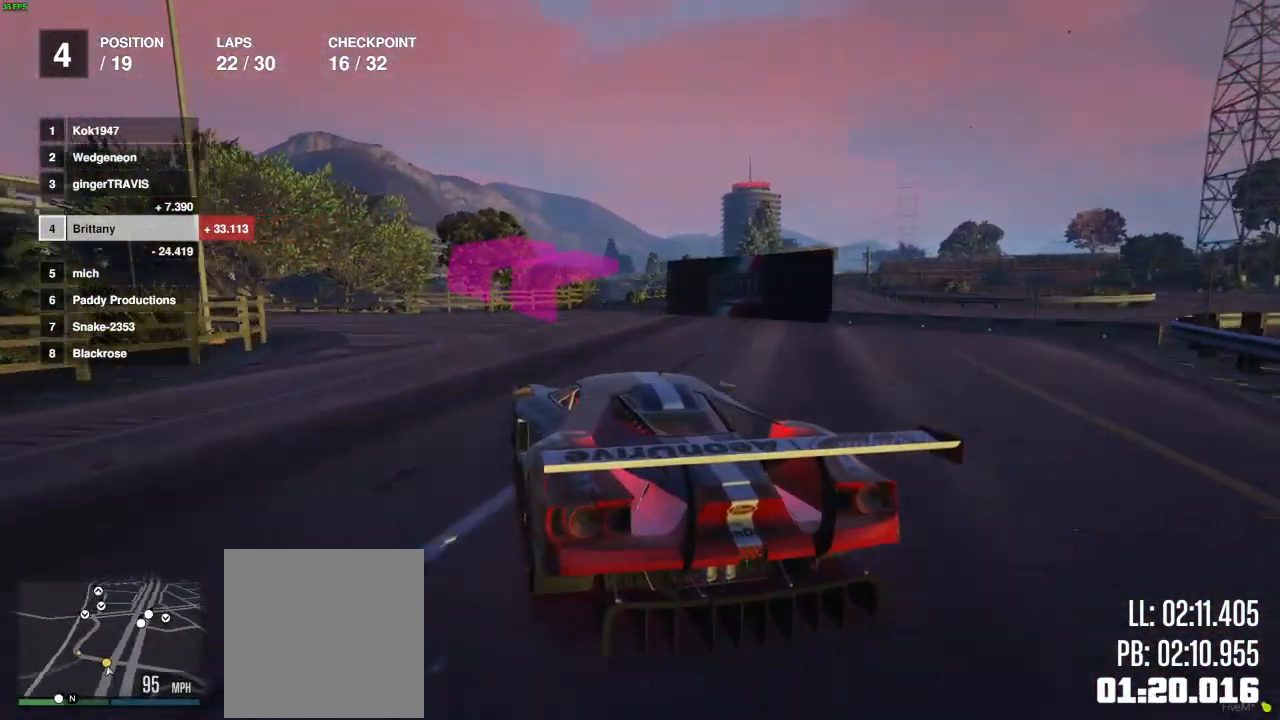
{"buttons": [], "left_stick": "left", "right_stick": "center", "events": [[83, "L2", "up"]]}
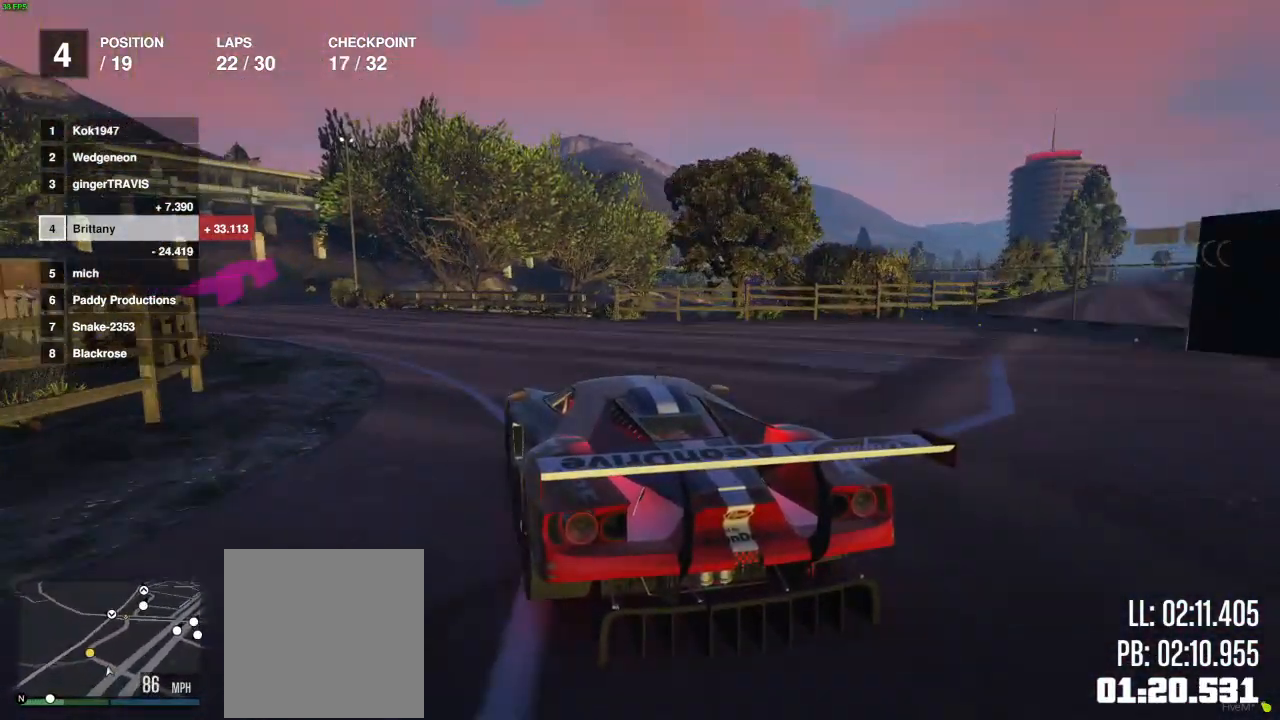
{"buttons": ["R2"], "left_stick": "center", "right_stick": "center", "events": [[100, "R2", "down"], [400, "left_stick", "center"]]}
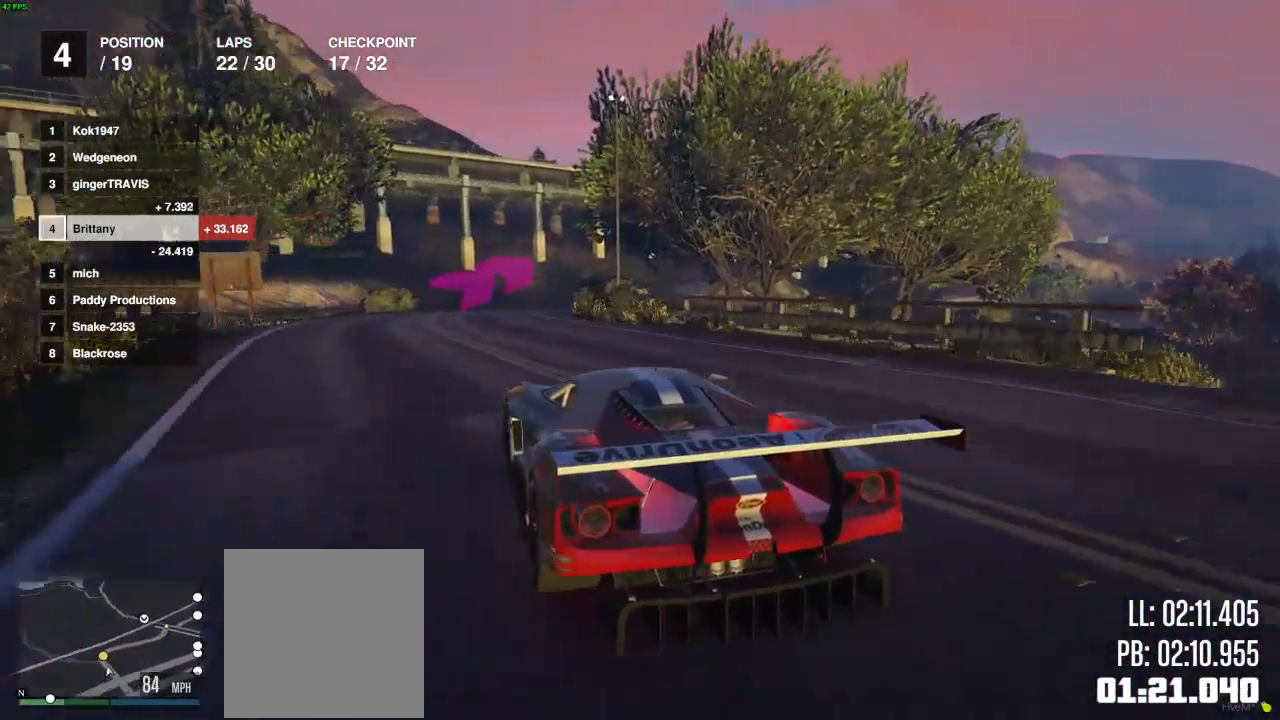
{"buttons": [], "left_stick": "right", "right_stick": "center", "events": [[83, "left_stick", "right"], [300, "L2", "down"], [417, "L2", "up"], [467, "R2", "up"]]}
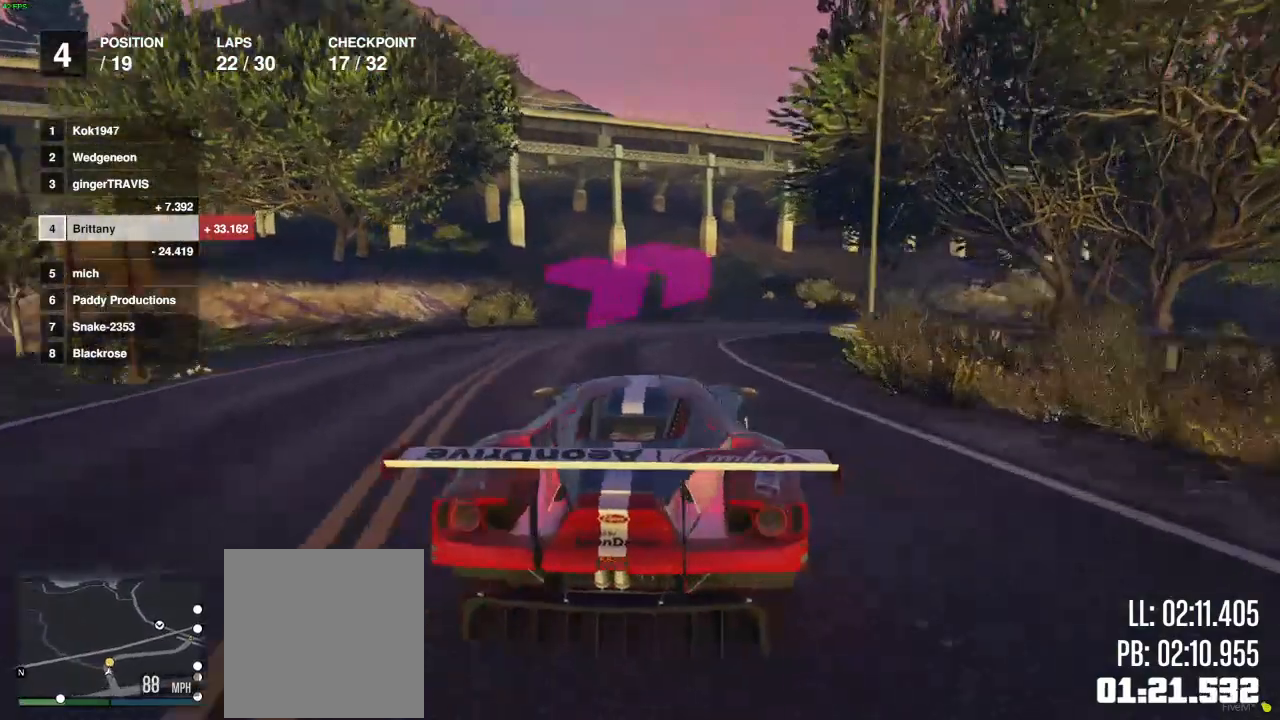
{"buttons": ["R2"], "left_stick": "right", "right_stick": "center", "events": [[383, "R2", "down"]]}
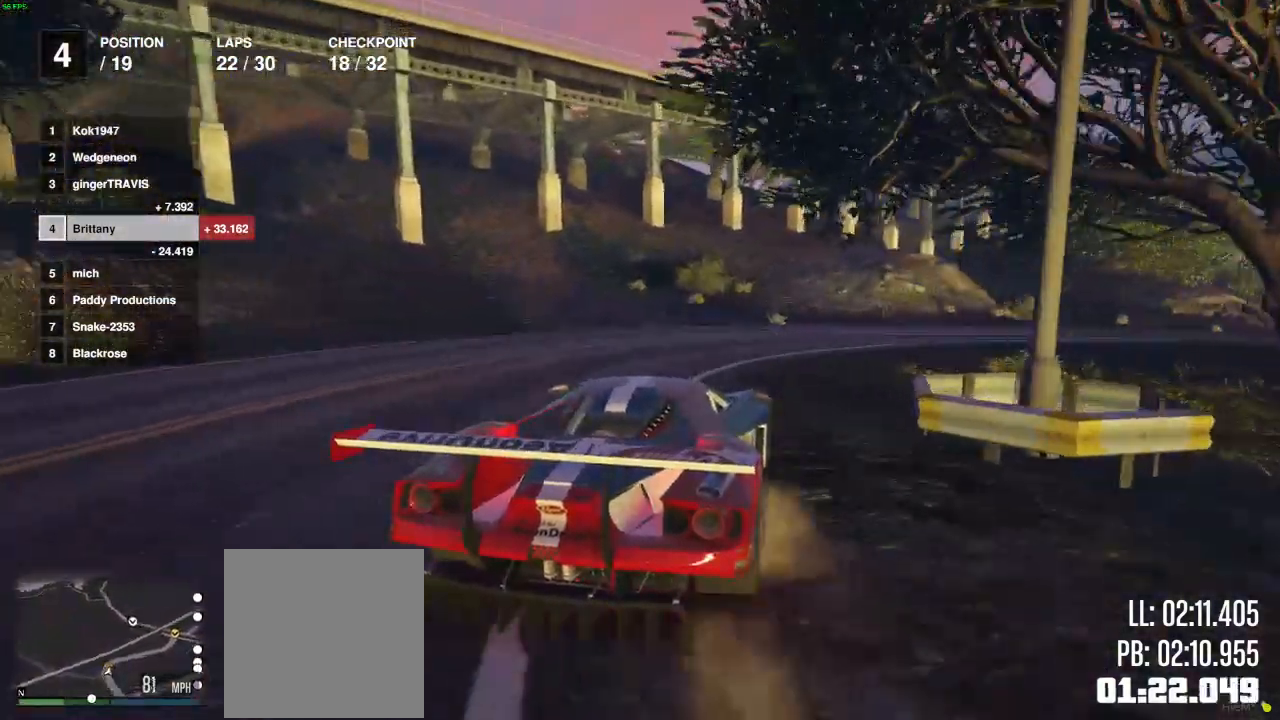
{"buttons": ["R2"], "left_stick": "right", "right_stick": "center", "events": []}
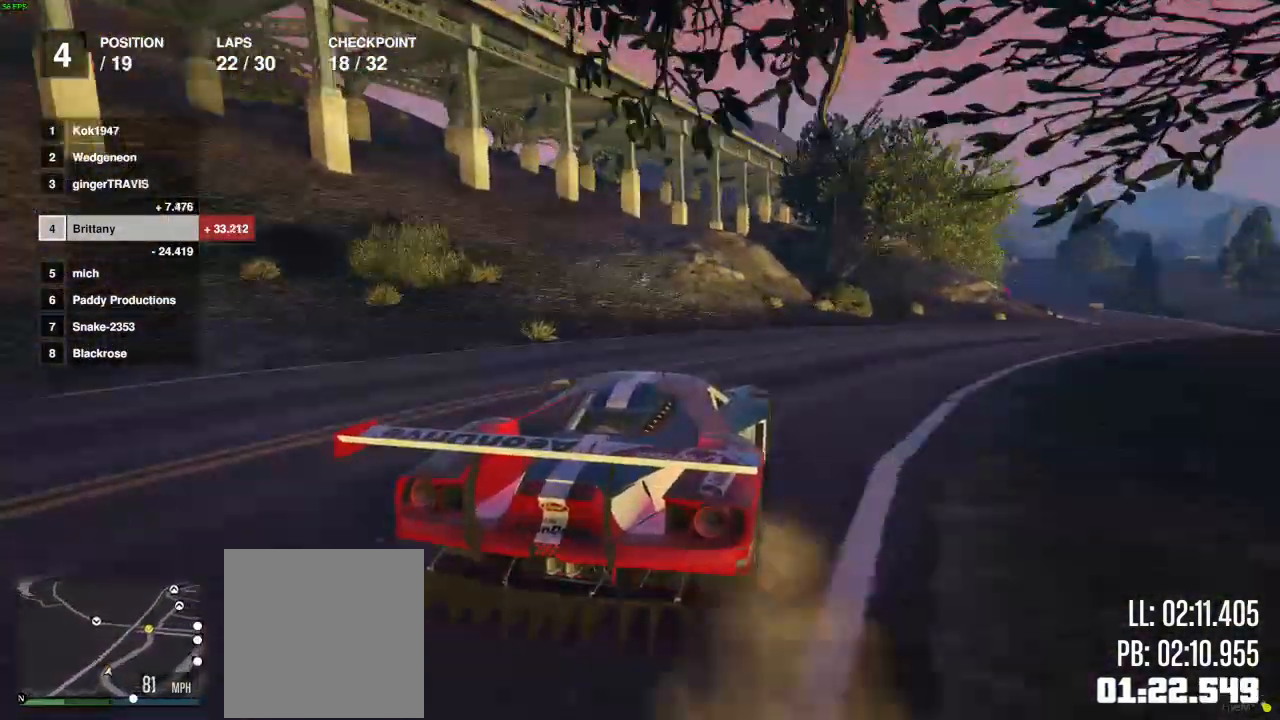
{"buttons": ["R2"], "left_stick": "right", "right_stick": "center", "events": [[367, "left_stick", "center"], [483, "left_stick", "right"]]}
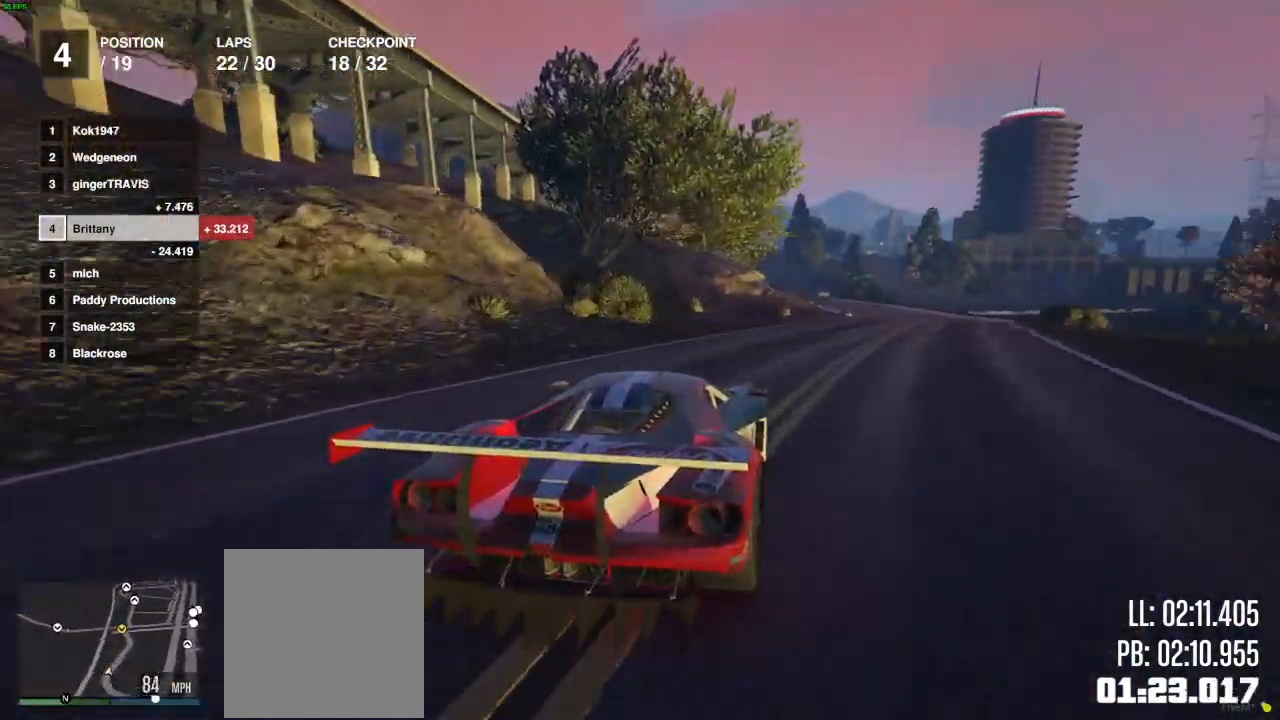
{"buttons": ["R2"], "left_stick": "center", "right_stick": "center", "events": [[167, "left_stick", "center"], [267, "left_stick", "right"], [417, "left_stick", "center"]]}
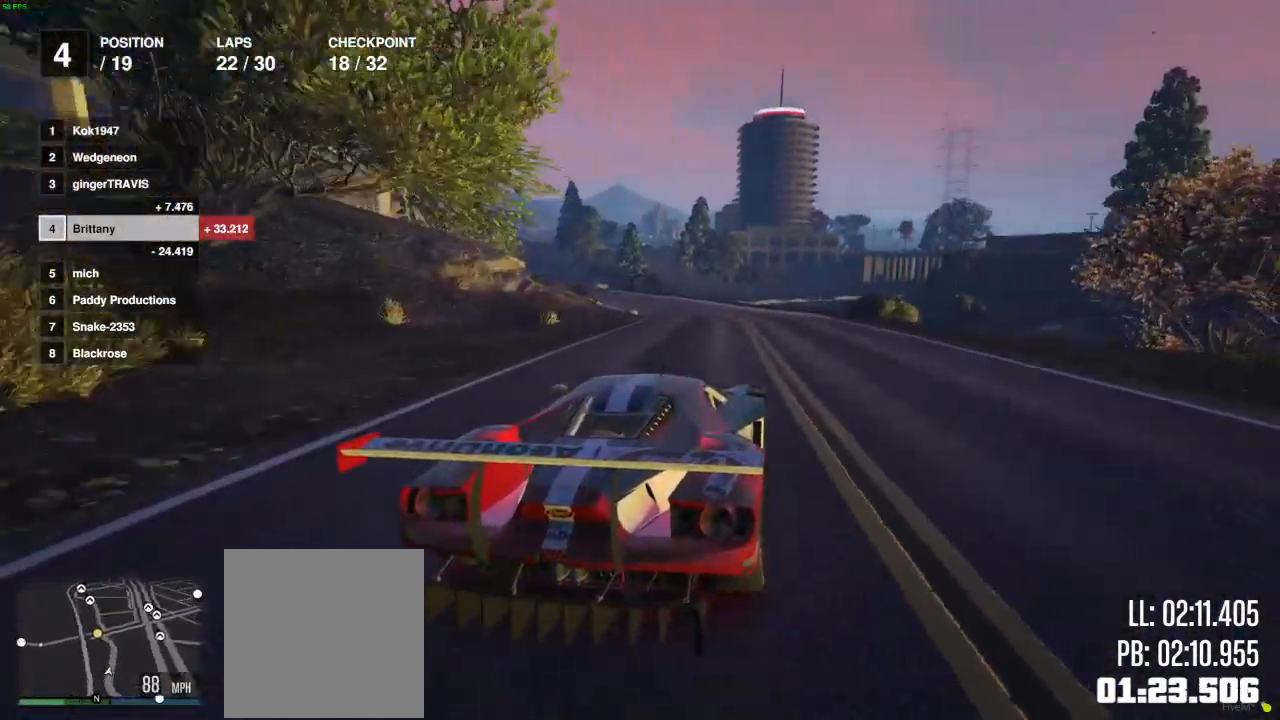
{"buttons": ["R2"], "left_stick": "left", "right_stick": "center", "events": [[117, "left_stick", "right"], [200, "left_stick", "center"], [483, "left_stick", "left"]]}
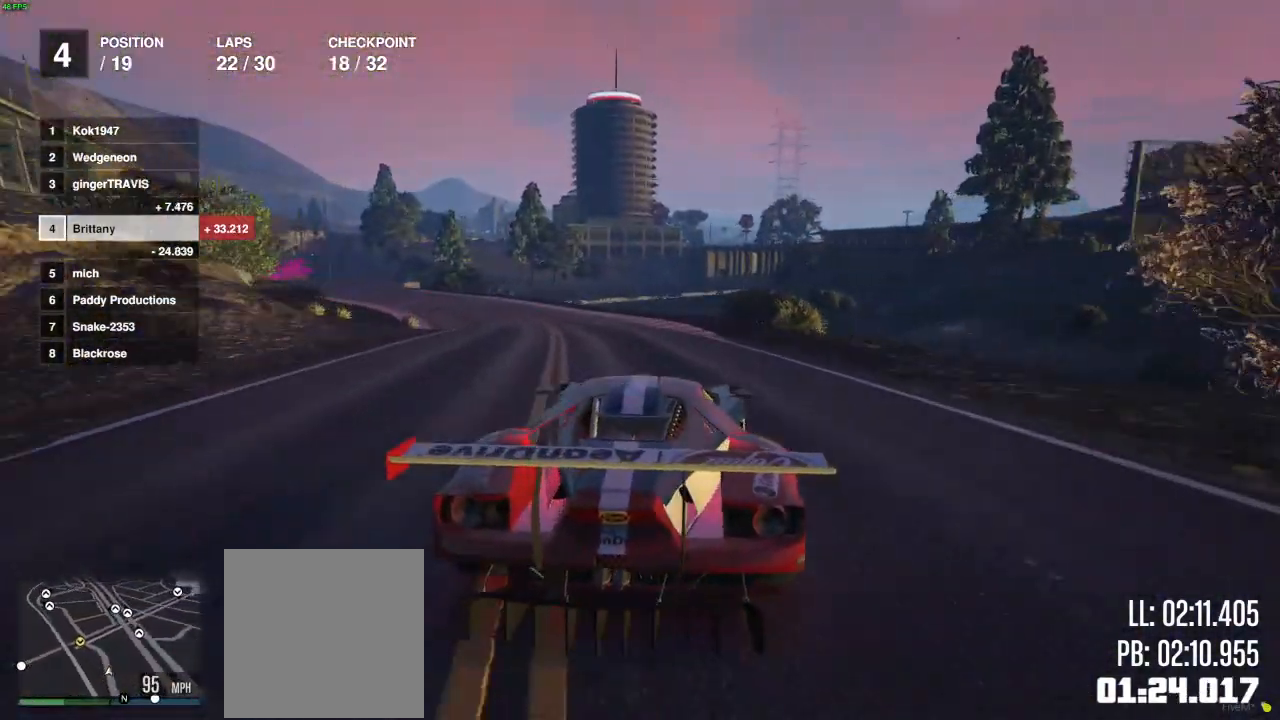
{"buttons": ["R2"], "left_stick": "left", "right_stick": "center", "events": [[150, "left_stick", "center"], [317, "left_stick", "left"], [450, "left_stick", "center"], [500, "left_stick", "left"]]}
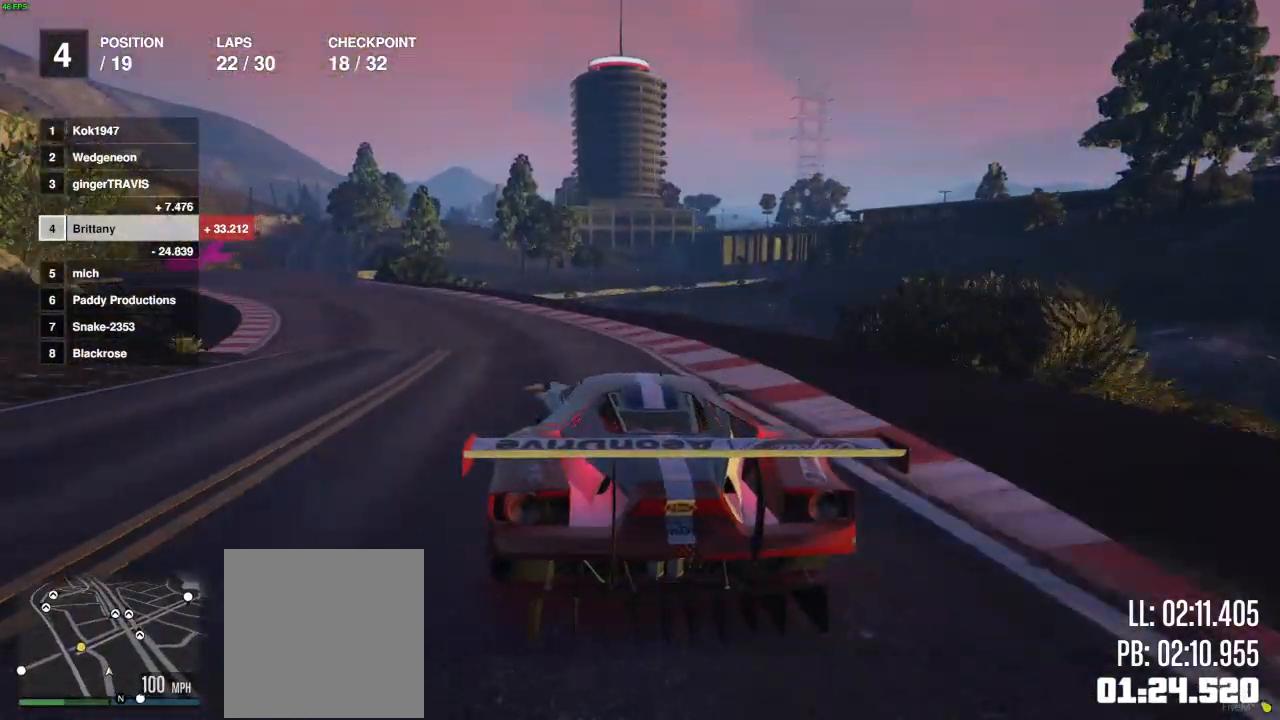
{"buttons": ["R2"], "left_stick": "left", "right_stick": "center", "events": [[150, "left_stick", "center"], [200, "left_stick", "left"], [383, "left_stick", "center"], [467, "left_stick", "left"]]}
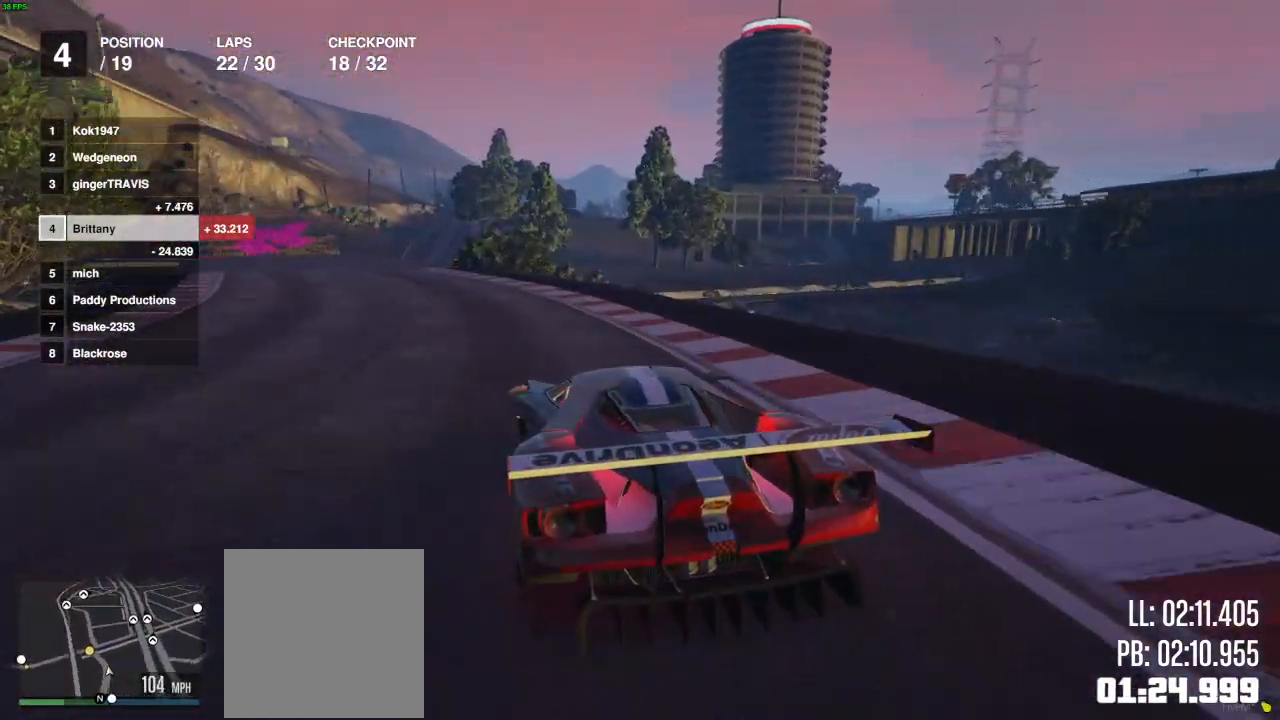
{"buttons": ["R2"], "left_stick": "left", "right_stick": "center", "events": [[50, "left_stick", "center"], [200, "left_stick", "left"], [350, "left_stick", "center"], [417, "left_stick", "left"]]}
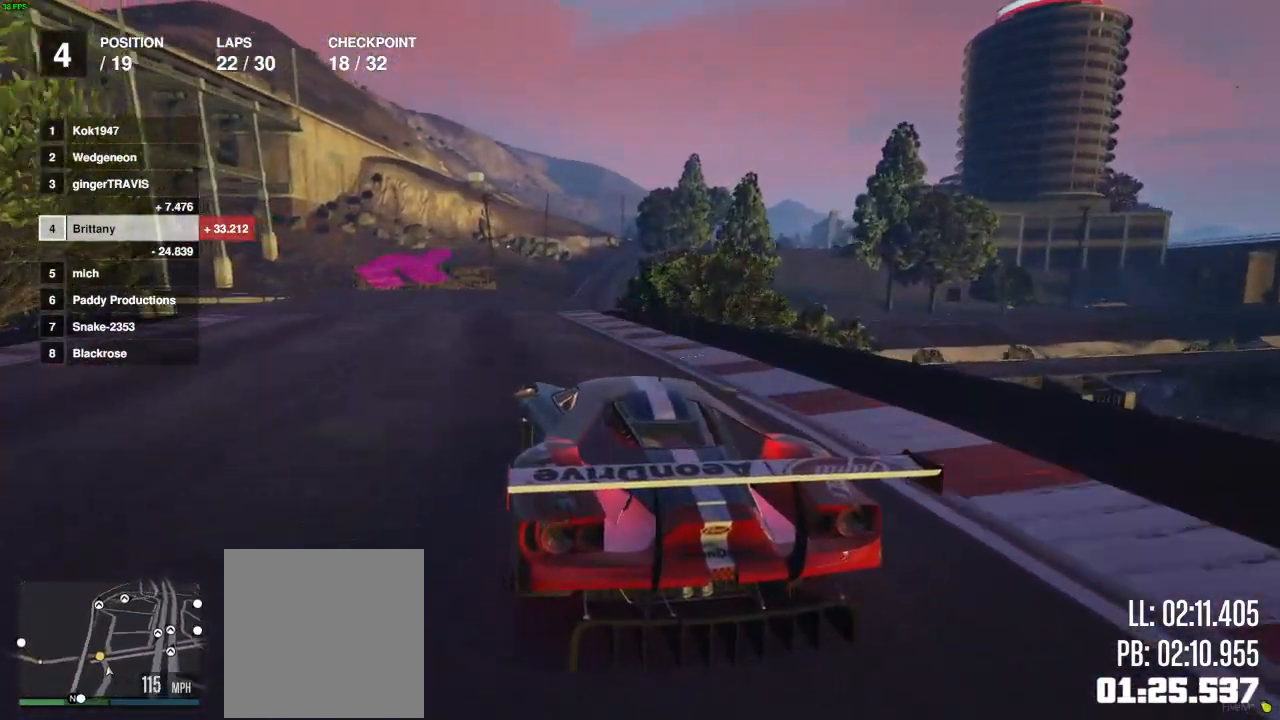
{"buttons": [], "left_stick": "left", "right_stick": "center", "events": [[100, "R2", "up"], [400, "left_stick", "center"], [500, "left_stick", "left"]]}
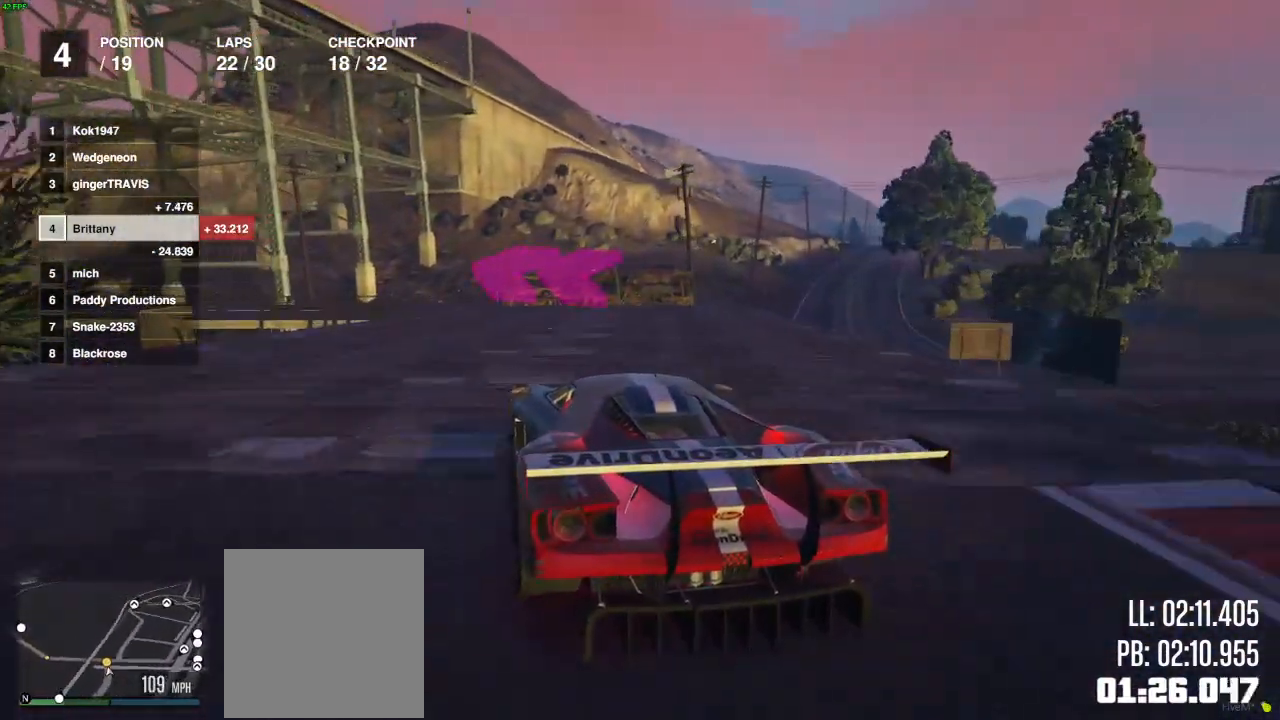
{"buttons": [], "left_stick": "left", "right_stick": "center", "events": []}
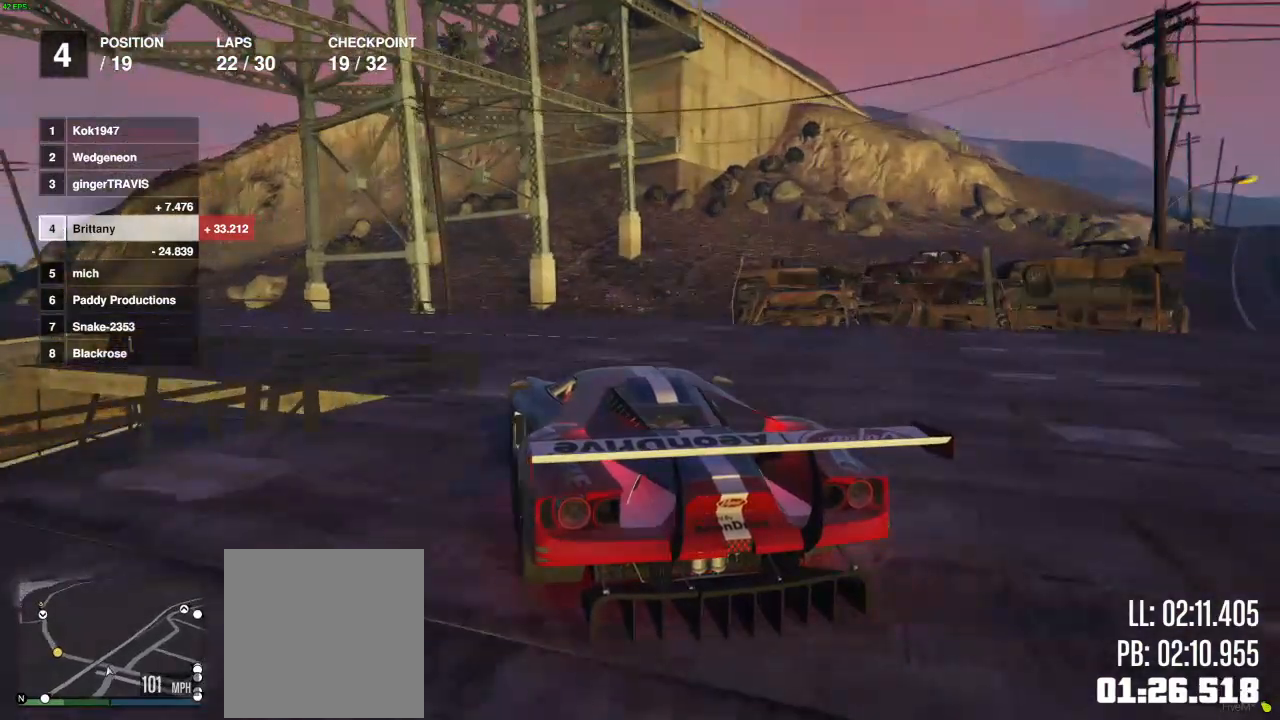
{"buttons": [], "left_stick": "left", "right_stick": "center", "events": []}
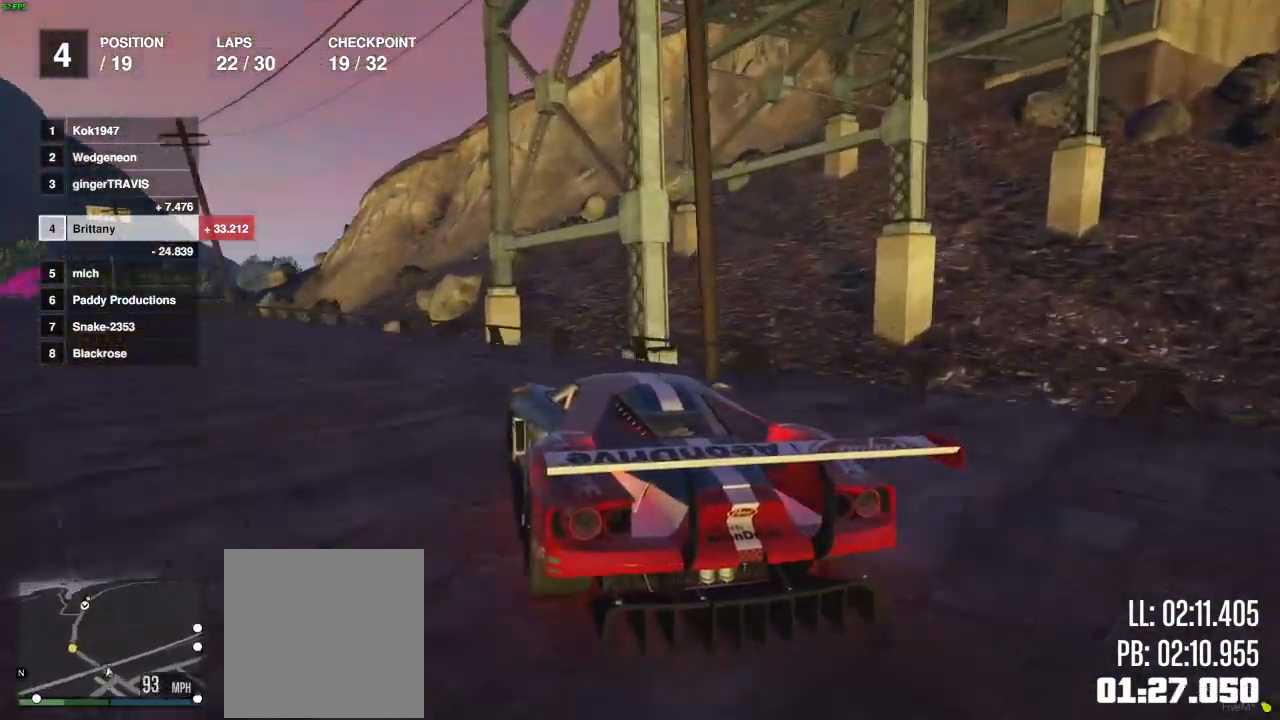
{"buttons": ["R2"], "left_stick": "center", "right_stick": "down-left", "events": [[67, "right_stick", "left"], [117, "right_stick", "down-left"], [133, "R2", "down"], [250, "left_stick", "center"]]}